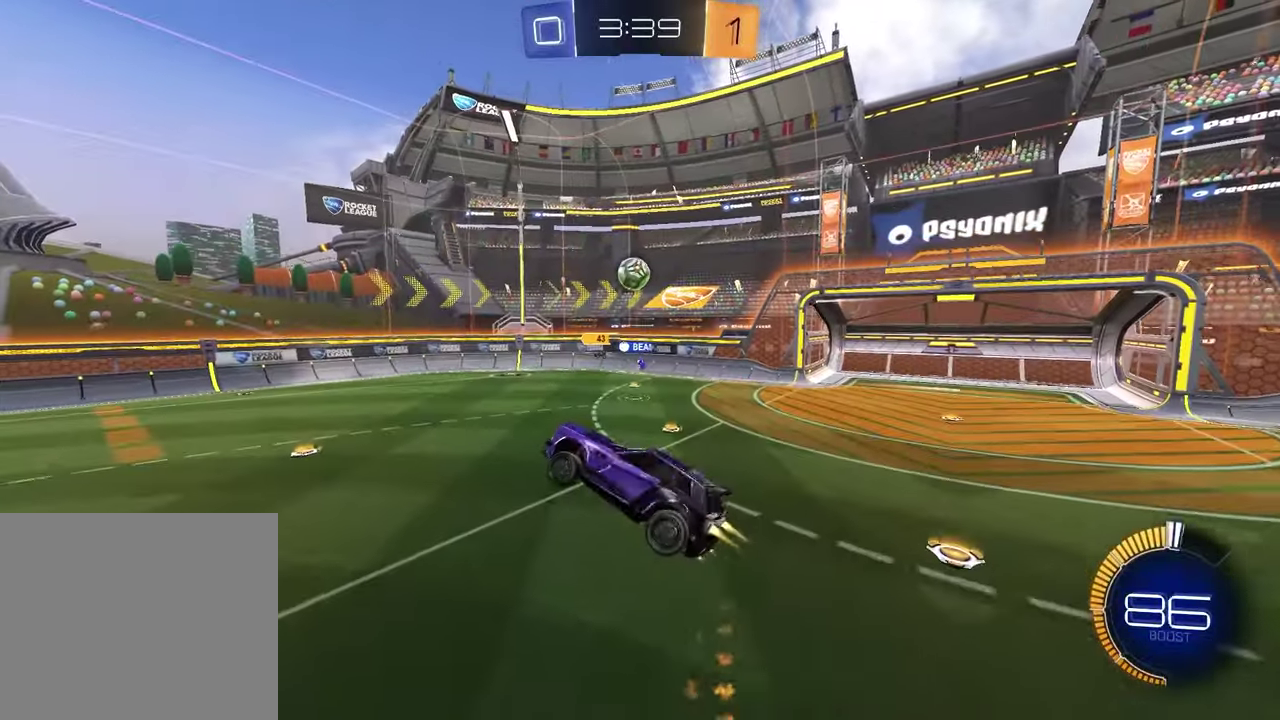
Gameplay with a controller (PlayStation layout); each line is a JSON object with the inputs held at the frame after it. "events" lists button and stick changes between this image and that frame as [ms after this image, input, new state], when the widget could be followed in between.
{"buttons": ["R1", "R2"], "left_stick": "down-left", "right_stick": "center", "events": [[100, "left_stick", "right"], [117, "SQUARE", "up"], [200, "left_stick", "up-left"], [333, "left_stick", "down-left"]]}
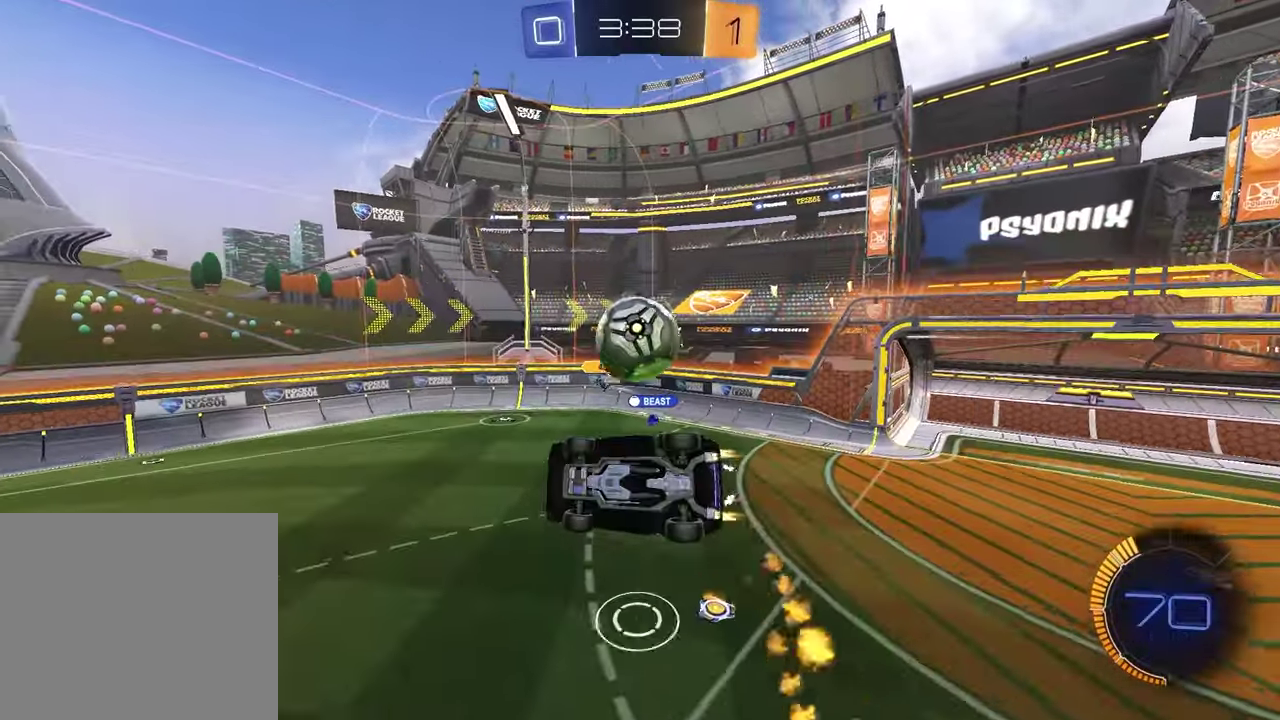
{"buttons": [], "left_stick": "center", "right_stick": "center", "events": [[83, "left_stick", "center"], [117, "R1", "up"], [483, "R2", "up"]]}
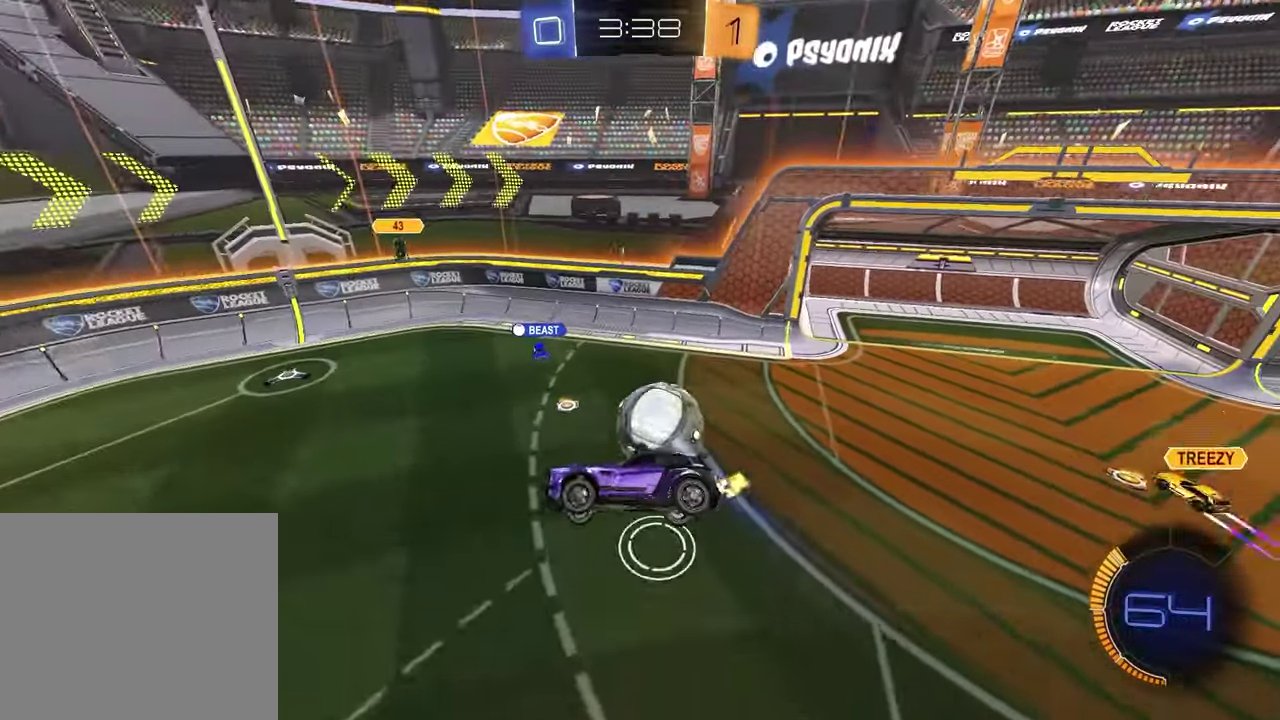
{"buttons": [], "left_stick": "center", "right_stick": "center", "events": []}
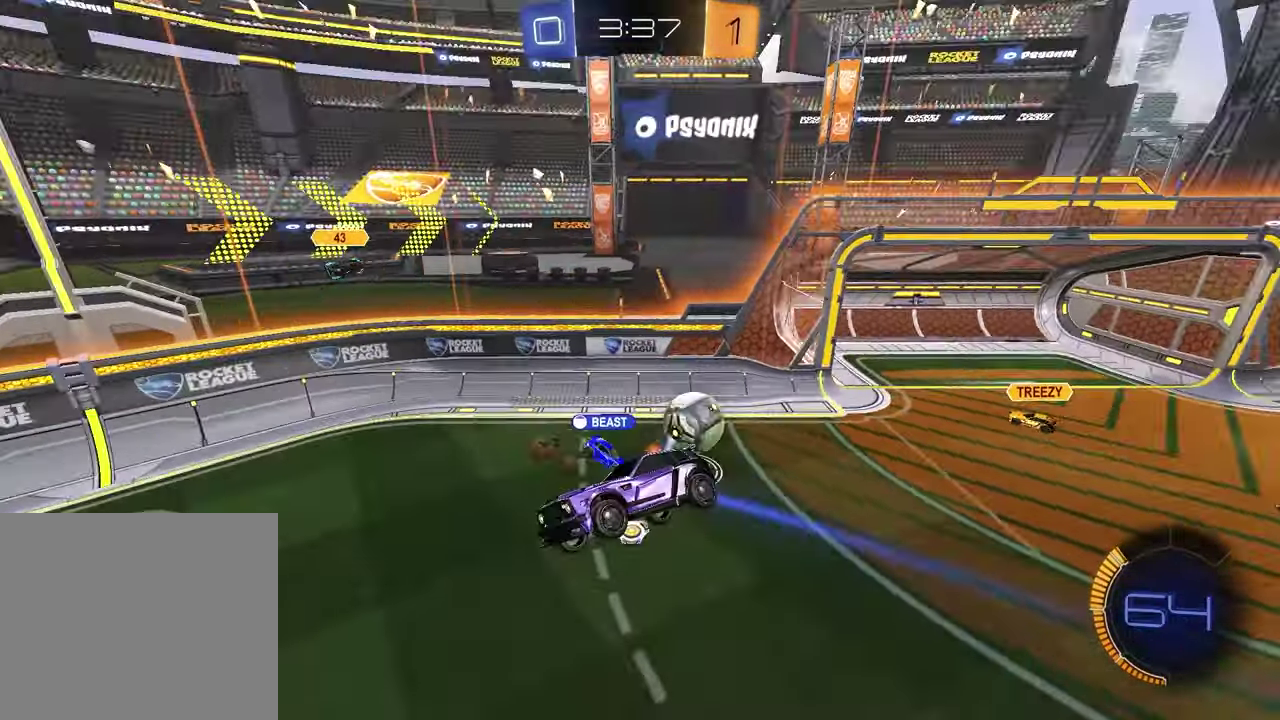
{"buttons": [], "left_stick": "center", "right_stick": "center", "events": []}
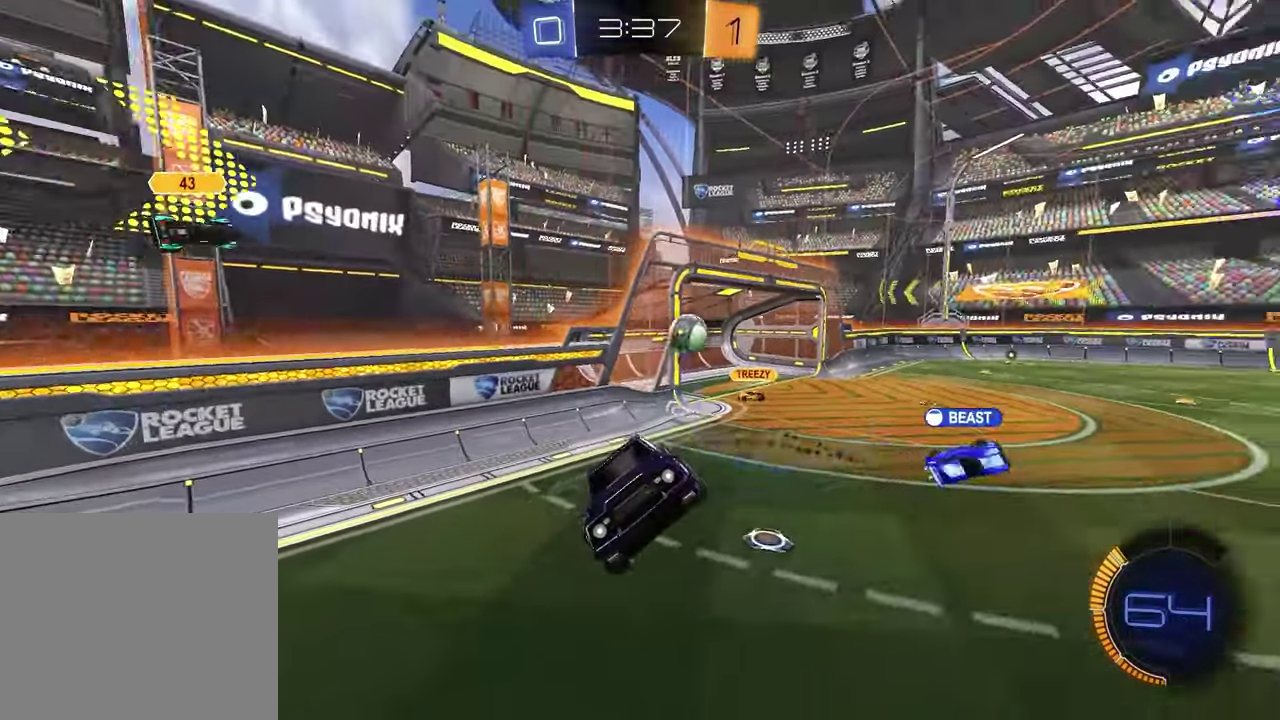
{"buttons": ["R2", "DPAD_DOWN"], "left_stick": "center", "right_stick": "center", "events": [[17, "L1", "down"], [17, "left_stick", "left"], [150, "L1", "up"], [183, "left_stick", "center"], [233, "R2", "down"], [317, "DPAD_DOWN", "down"], [417, "DPAD_DOWN", "up"], [467, "DPAD_DOWN", "down"]]}
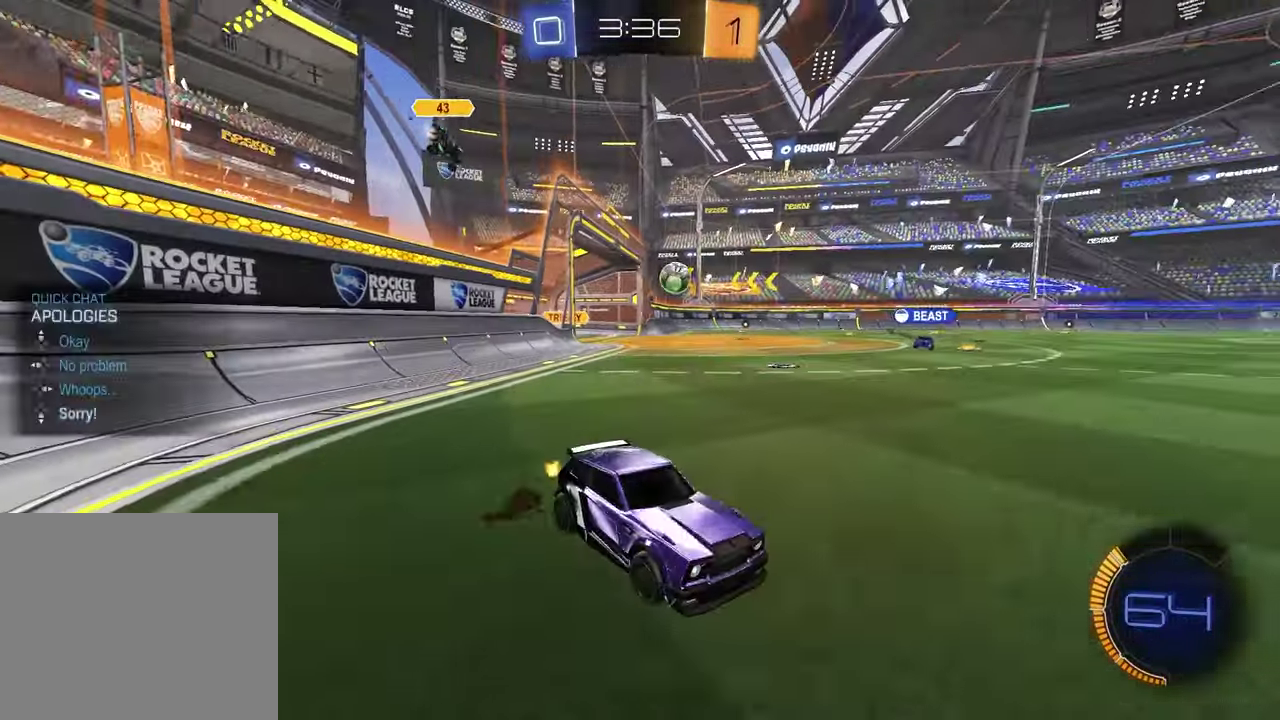
{"buttons": ["R2"], "left_stick": "left", "right_stick": "center", "events": [[67, "DPAD_DOWN", "up"], [233, "left_stick", "left"]]}
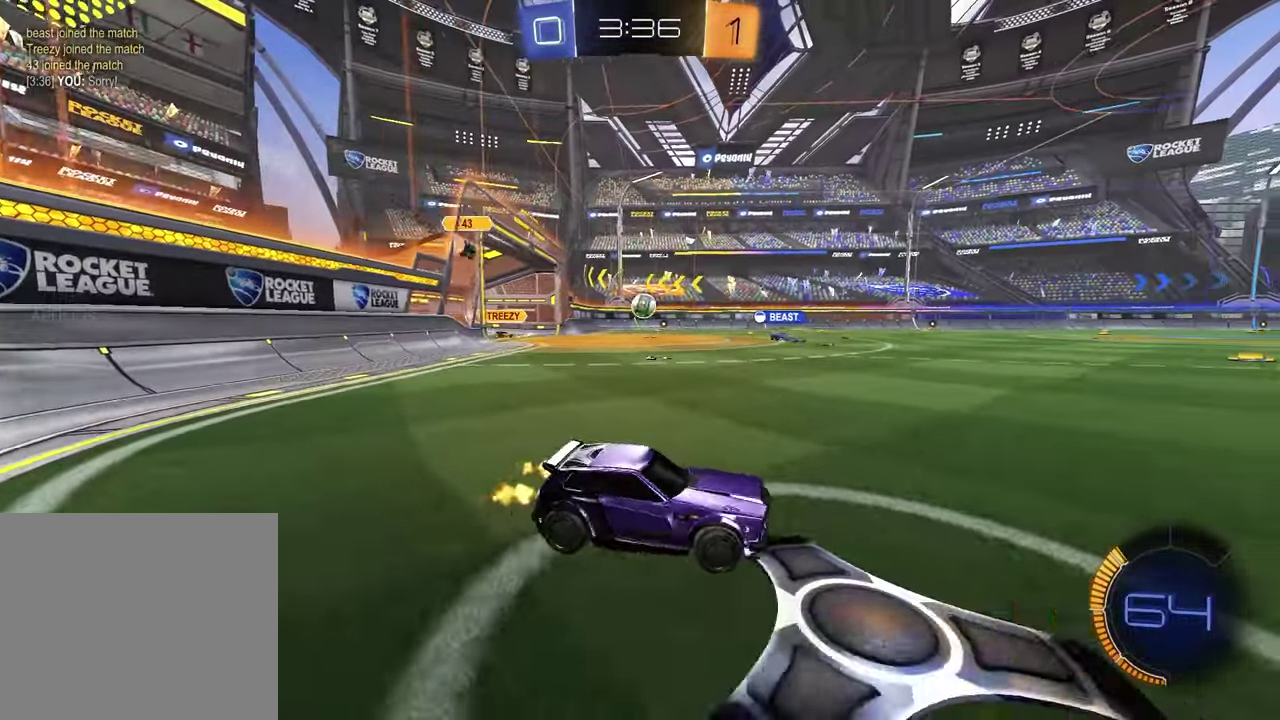
{"buttons": ["R2"], "left_stick": "left", "right_stick": "center", "events": []}
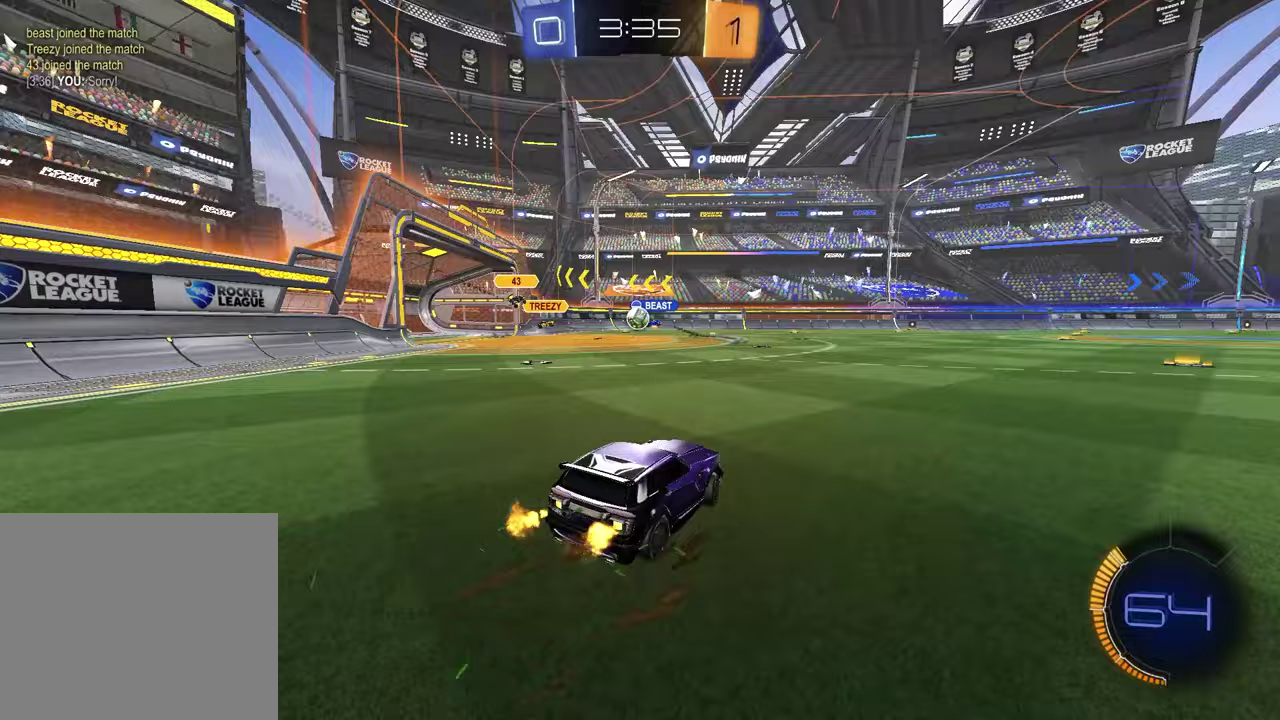
{"buttons": ["R1", "R2"], "left_stick": "center", "right_stick": "center", "events": [[17, "left_stick", "center"], [283, "left_stick", "up-right"], [367, "R1", "down"], [417, "left_stick", "center"]]}
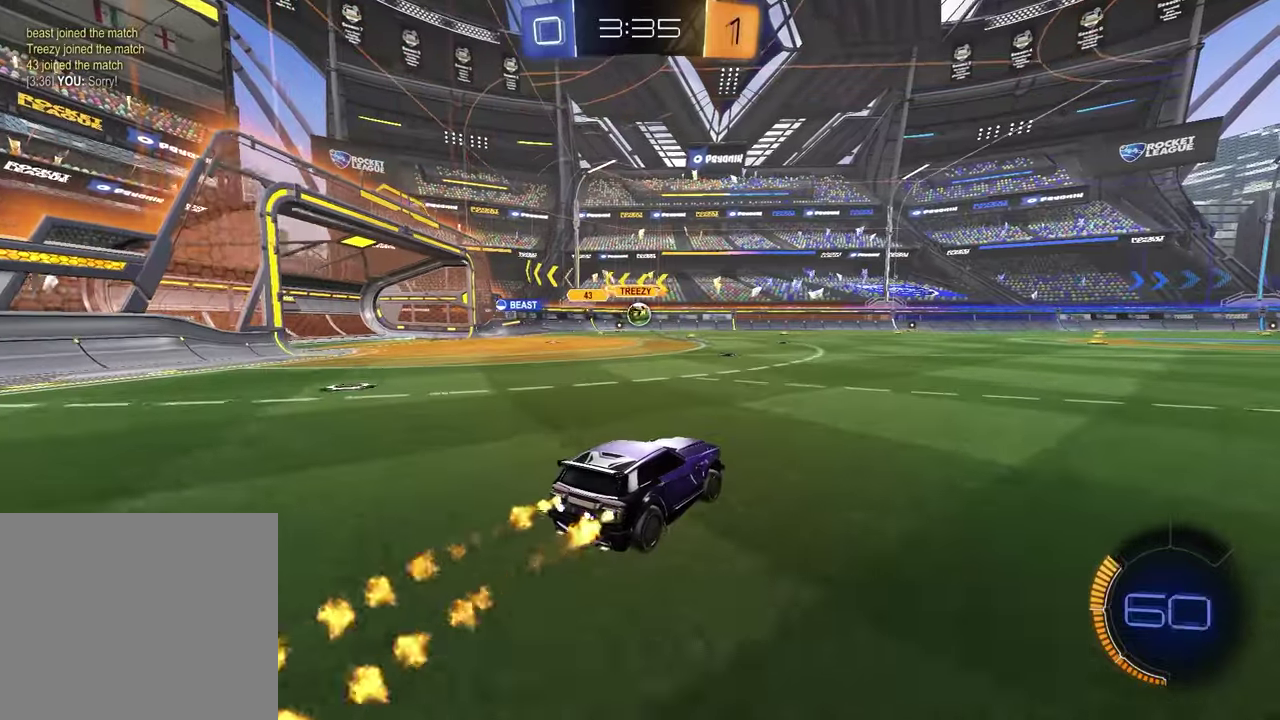
{"buttons": ["CROSS", "R1", "R2"], "left_stick": "down", "right_stick": "center", "events": [[217, "left_stick", "left"], [267, "R1", "up"], [317, "CROSS", "down"], [367, "R1", "down"], [383, "CROSS", "up"], [433, "CROSS", "down"], [500, "left_stick", "down"]]}
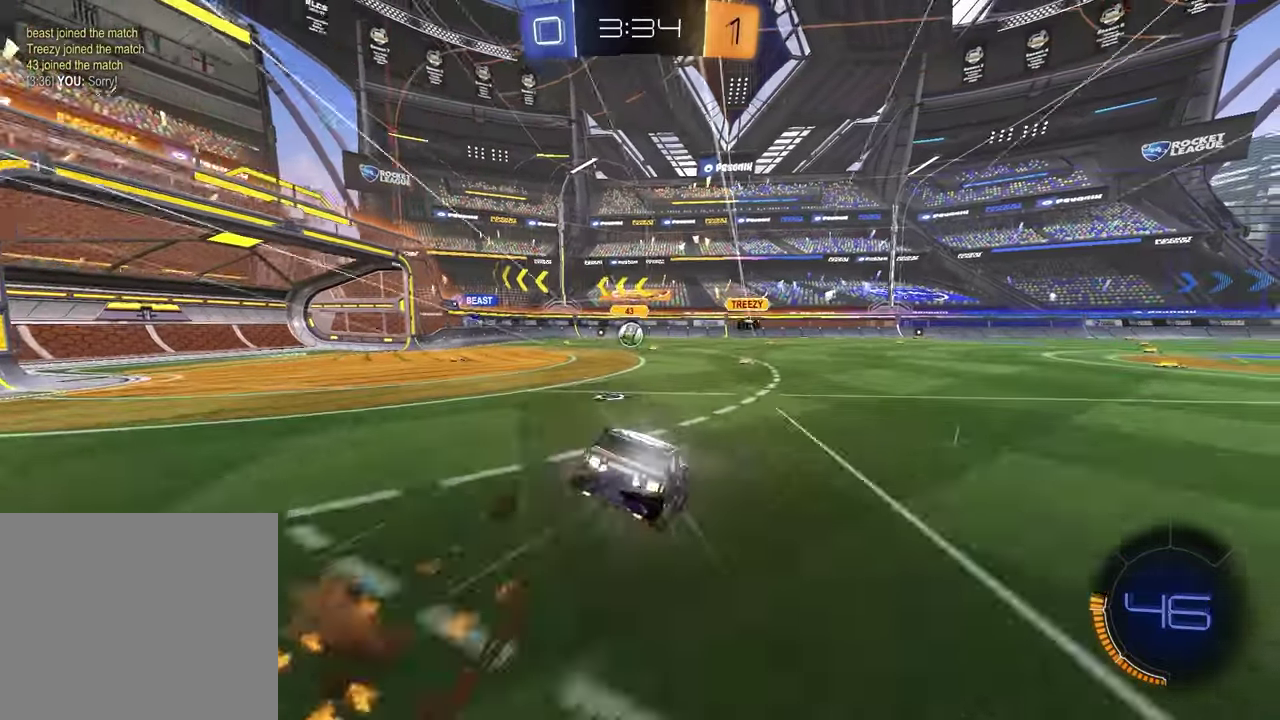
{"buttons": ["SQUARE", "R2"], "left_stick": "down-right", "right_stick": "center", "events": [[67, "CROSS", "up"], [183, "R1", "up"], [217, "left_stick", "up-left"], [300, "SQUARE", "down"], [367, "left_stick", "down-right"]]}
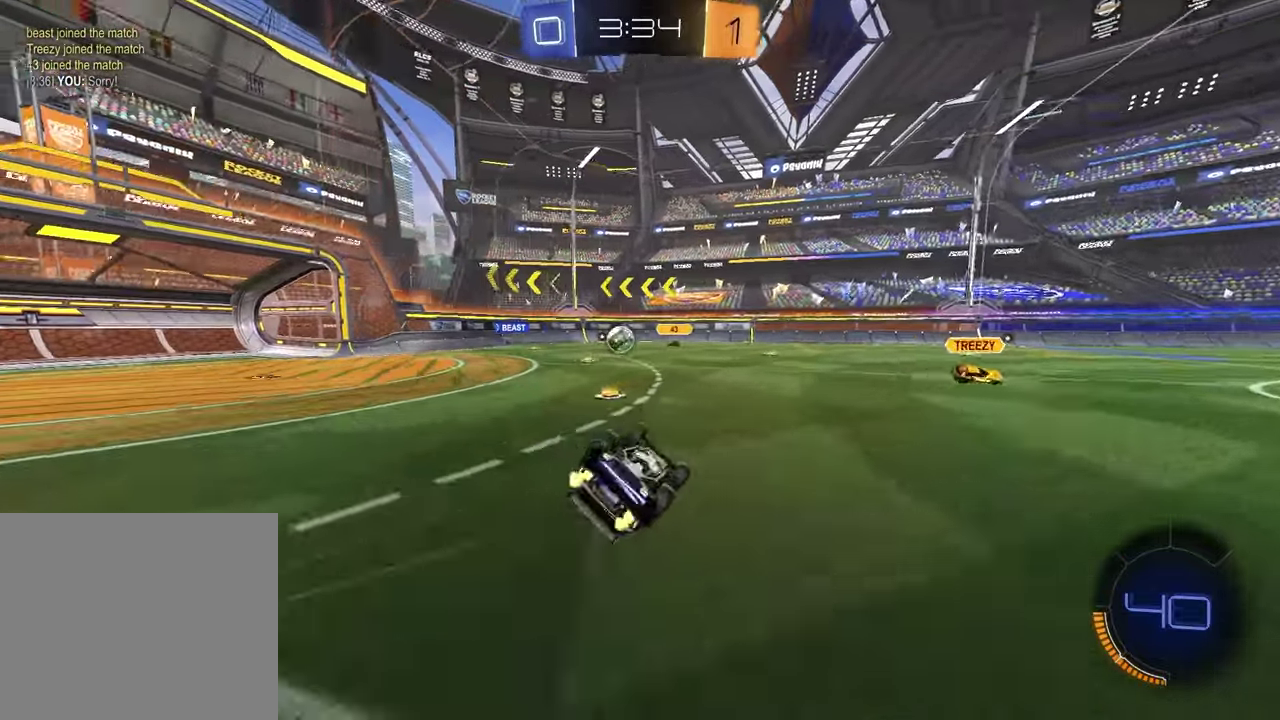
{"buttons": ["R2"], "left_stick": "left", "right_stick": "center", "events": [[167, "left_stick", "center"], [200, "SQUARE", "up"], [433, "left_stick", "left"]]}
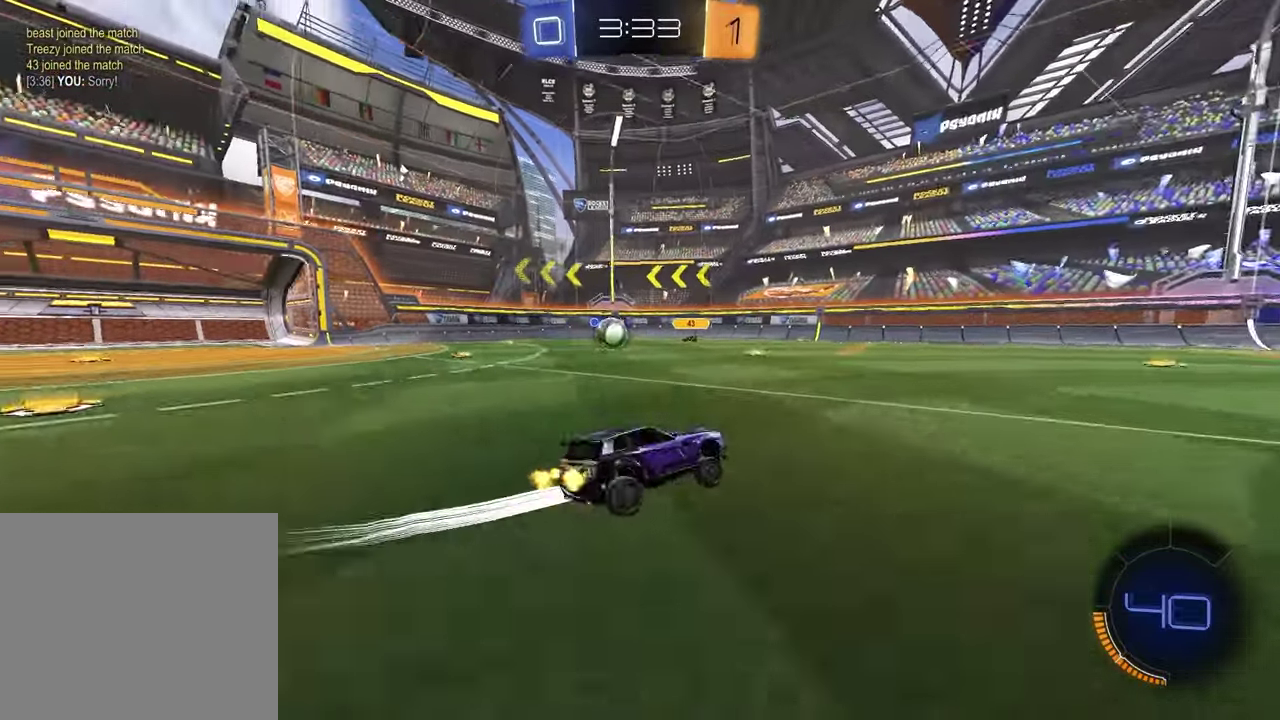
{"buttons": ["R1", "R2"], "left_stick": "left", "right_stick": "center", "events": [[267, "R1", "down"]]}
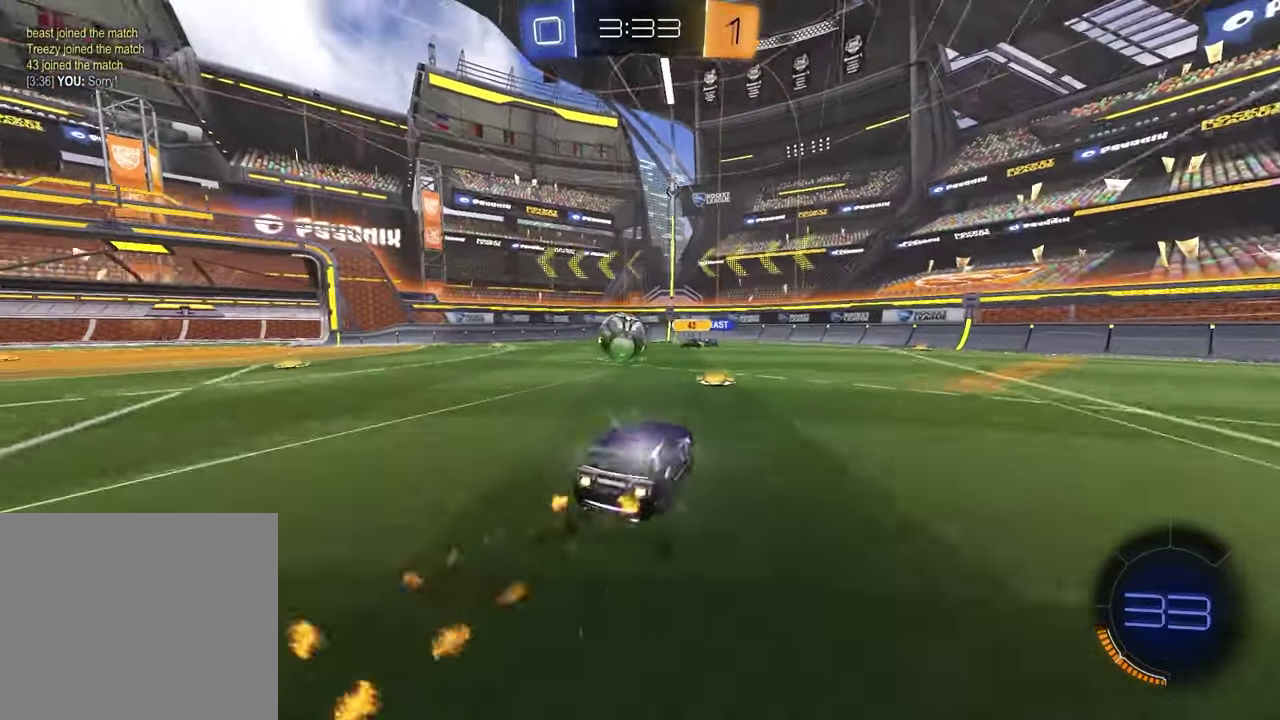
{"buttons": [], "left_stick": "right", "right_stick": "center", "events": [[17, "R1", "up"], [83, "left_stick", "center"], [200, "R2", "up"], [300, "L2", "down"], [317, "left_stick", "right"], [500, "L2", "up"]]}
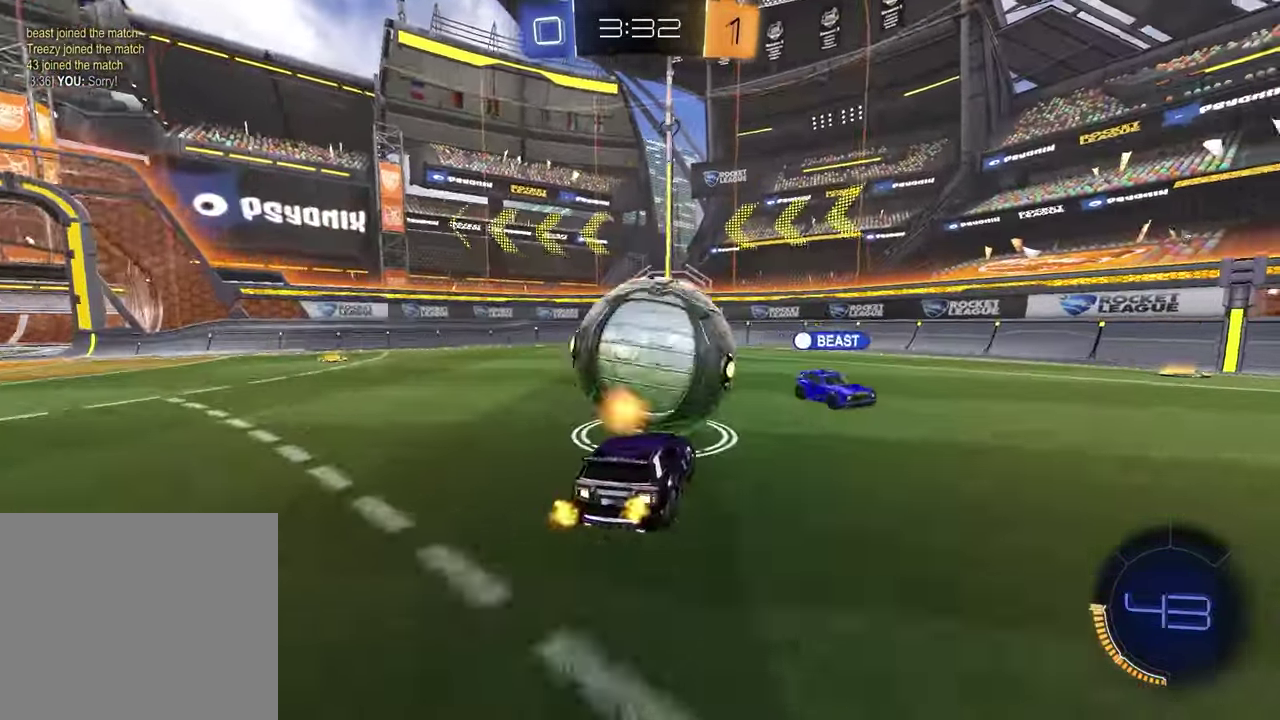
{"buttons": ["R2"], "left_stick": "right", "right_stick": "center", "events": [[383, "R2", "down"]]}
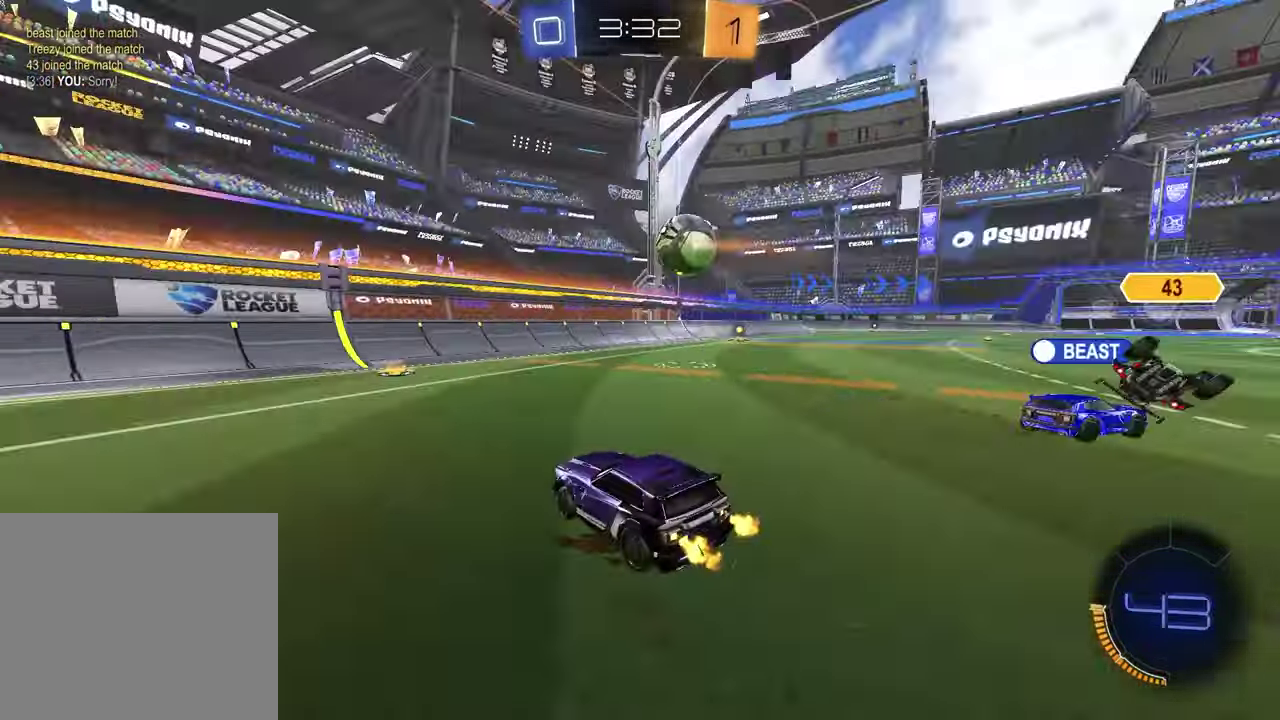
{"buttons": ["CROSS", "R1", "R2"], "left_stick": "down-right", "right_stick": "center"}
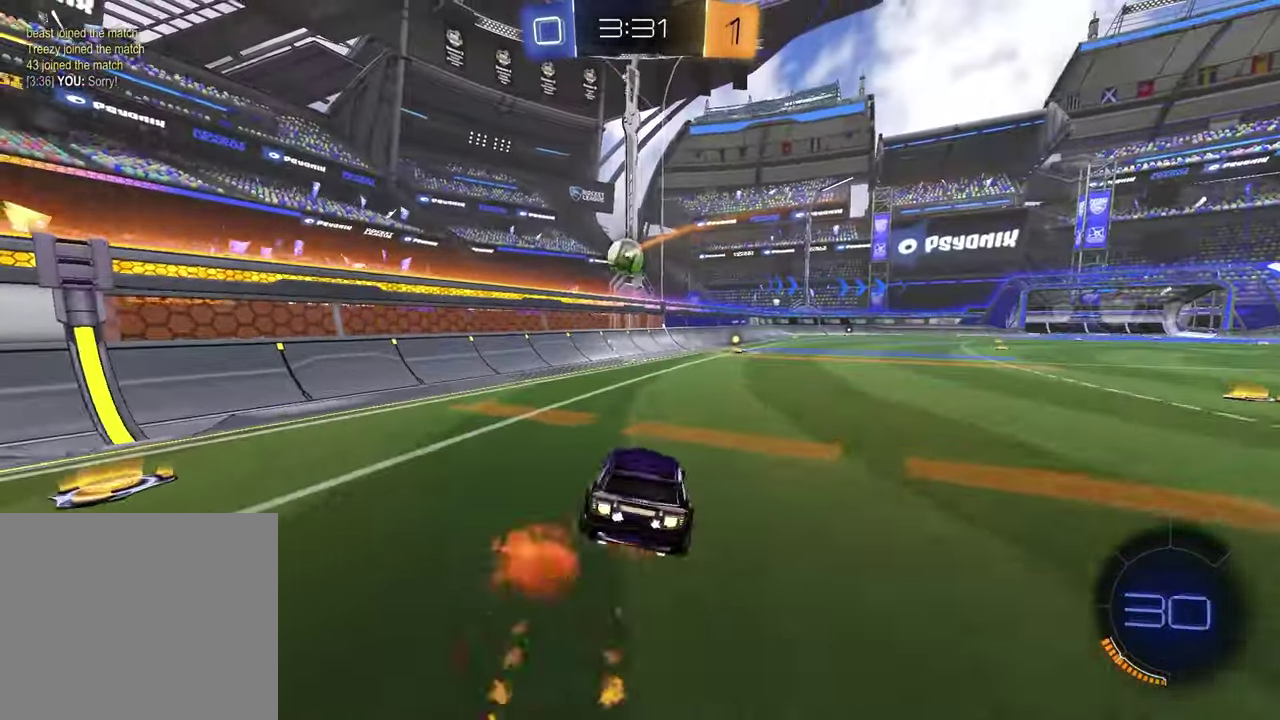
{"buttons": ["SQUARE", "R1", "R2"], "left_stick": "down-right", "right_stick": "center"}
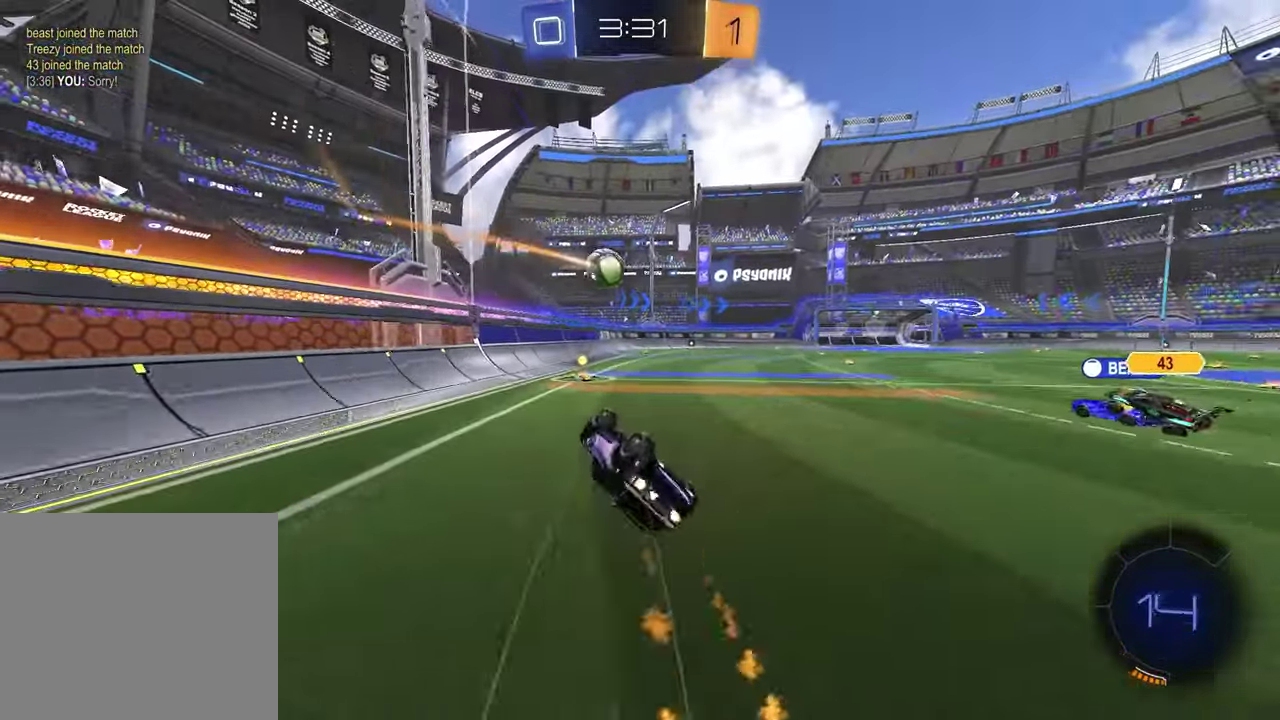
{"buttons": ["R2"], "left_stick": "right", "right_stick": "center", "events": [[17, "left_stick", "up-left"], [83, "L1", "down"], [83, "R1", "up"], [133, "SQUARE", "up"], [283, "L1", "up"], [283, "TRIANGLE", "down"], [333, "left_stick", "center"], [383, "TRIANGLE", "up"], [450, "left_stick", "right"]]}
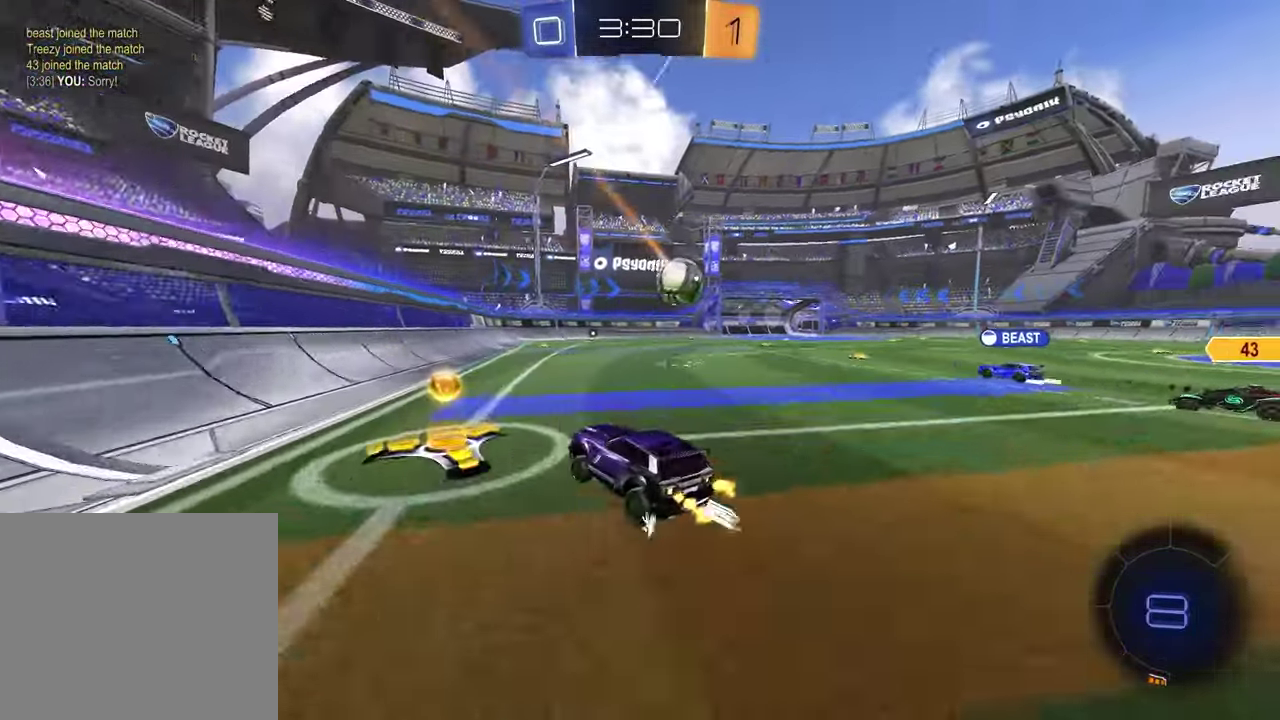
{"buttons": ["R2"], "left_stick": "center", "right_stick": "center", "events": [[183, "R1", "down"], [367, "R1", "up"], [500, "left_stick", "center"]]}
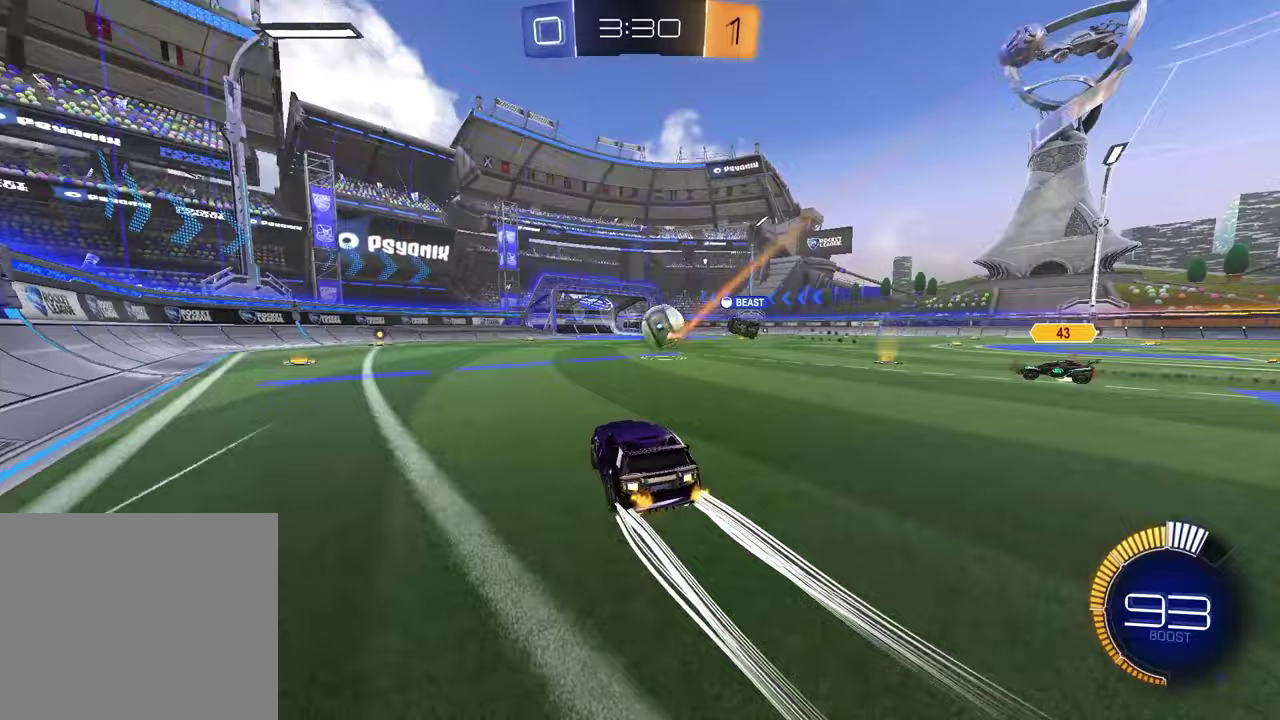
{"buttons": ["R2"], "left_stick": "right", "right_stick": "center", "events": [[350, "left_stick", "up-right"], [400, "left_stick", "right"]]}
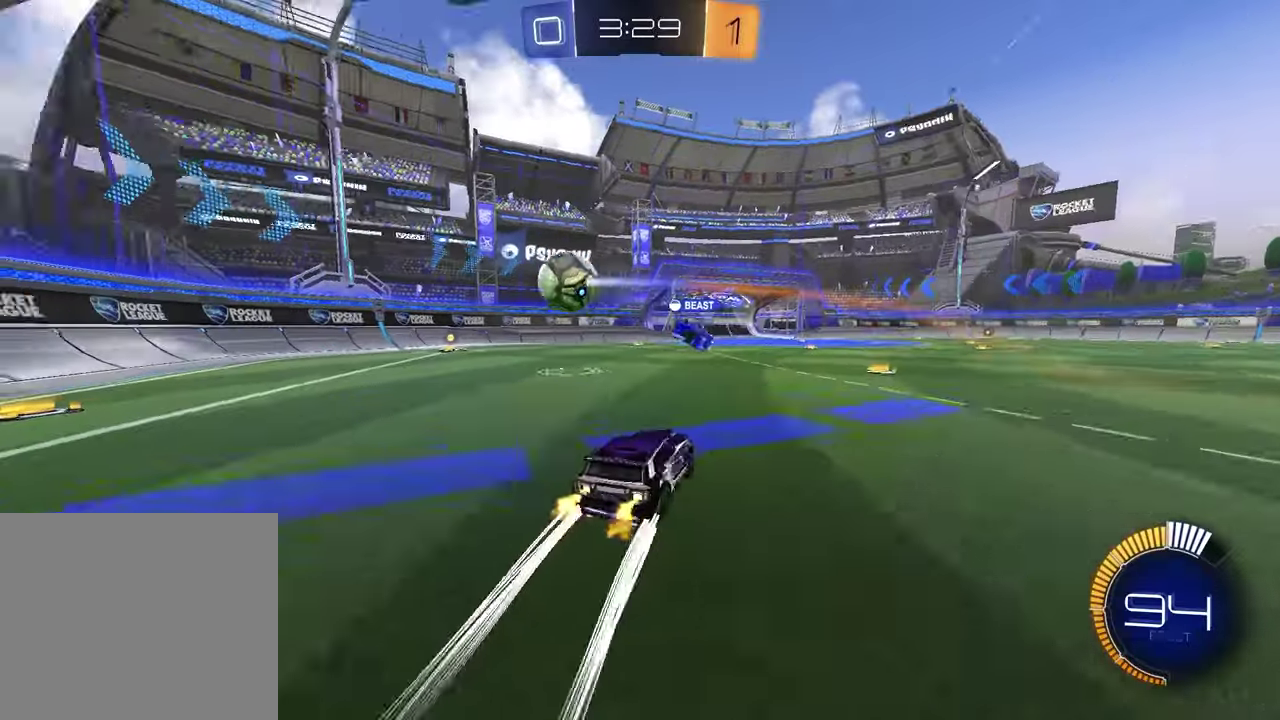
{"buttons": ["R2"], "left_stick": "center", "right_stick": "center", "events": [[200, "TRIANGLE", "down"], [233, "R1", "down"], [267, "left_stick", "center"], [317, "TRIANGLE", "up"], [433, "R1", "up"]]}